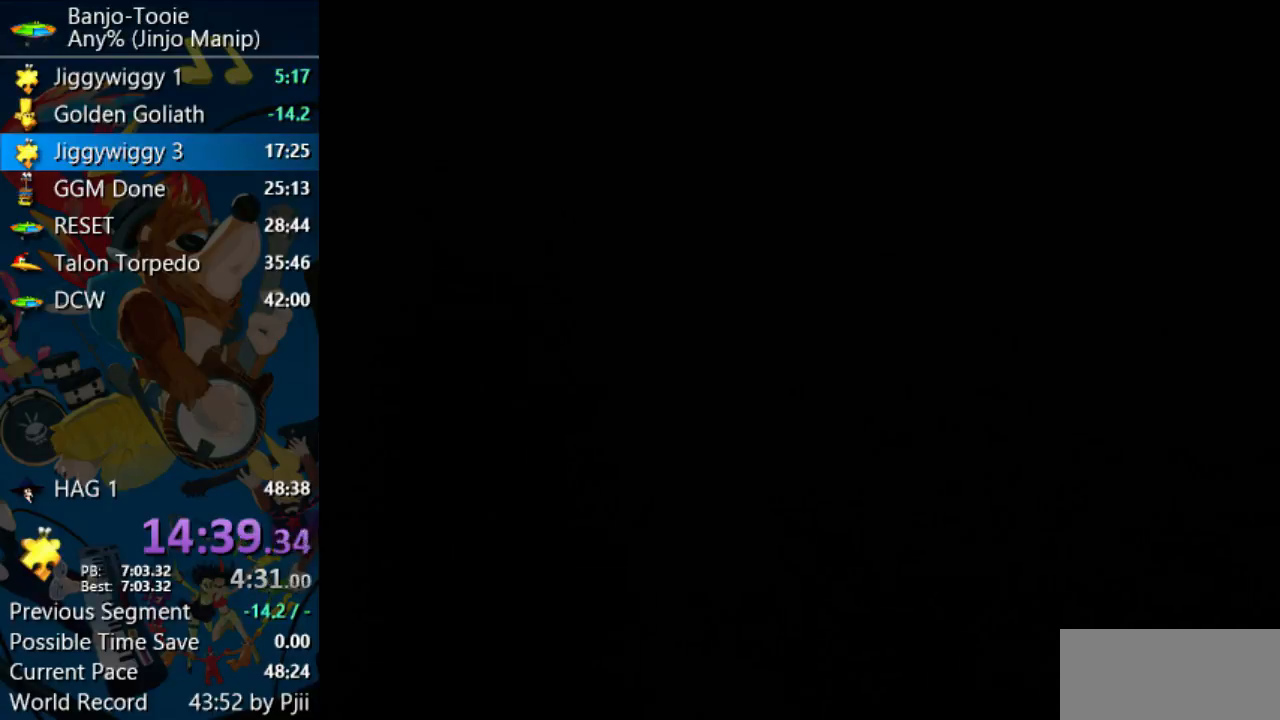
Gameplay with a controller (Nintendo layout); each line is a JSON object with the inputs held at the frame after it. "events" lists button and stick changes between this image and that frame as [ms after this image, input, new state], when the widget could be followed in between. Not read: L1 L3 R3.
{"buttons": [], "left_stick": "down", "events": [[267, "left_stick", "down"]]}
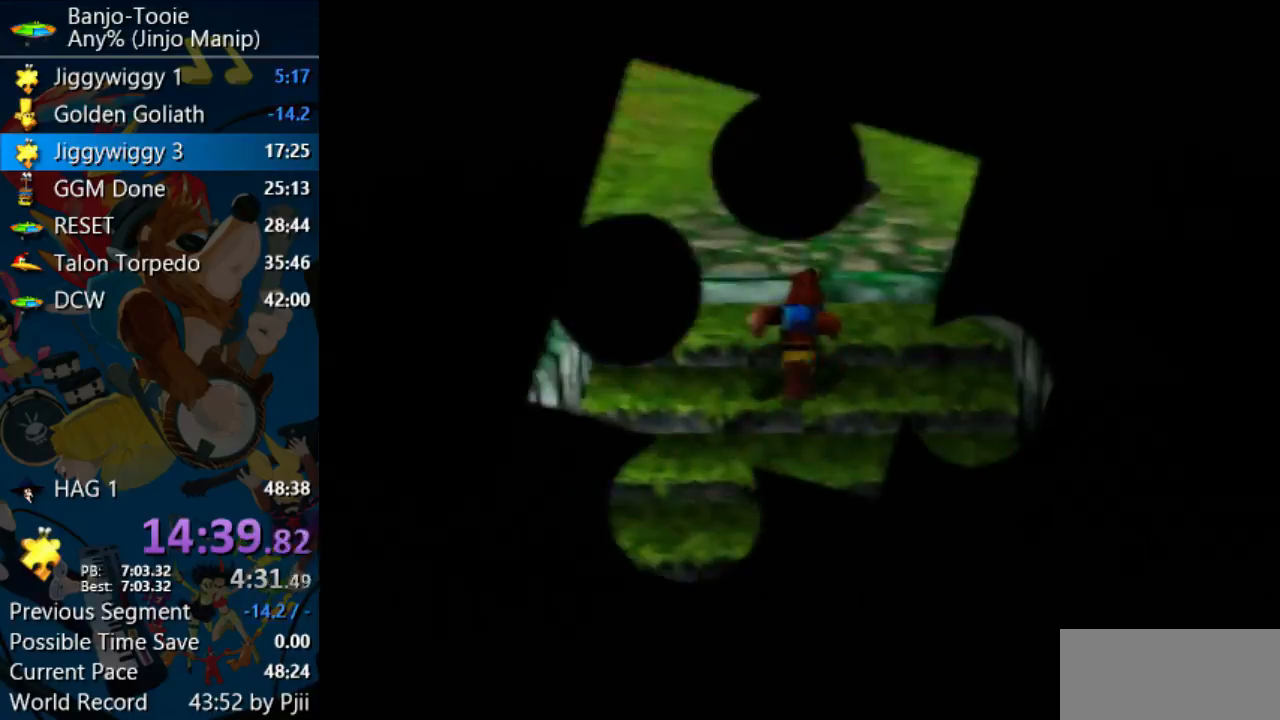
{"buttons": [], "left_stick": "down", "events": []}
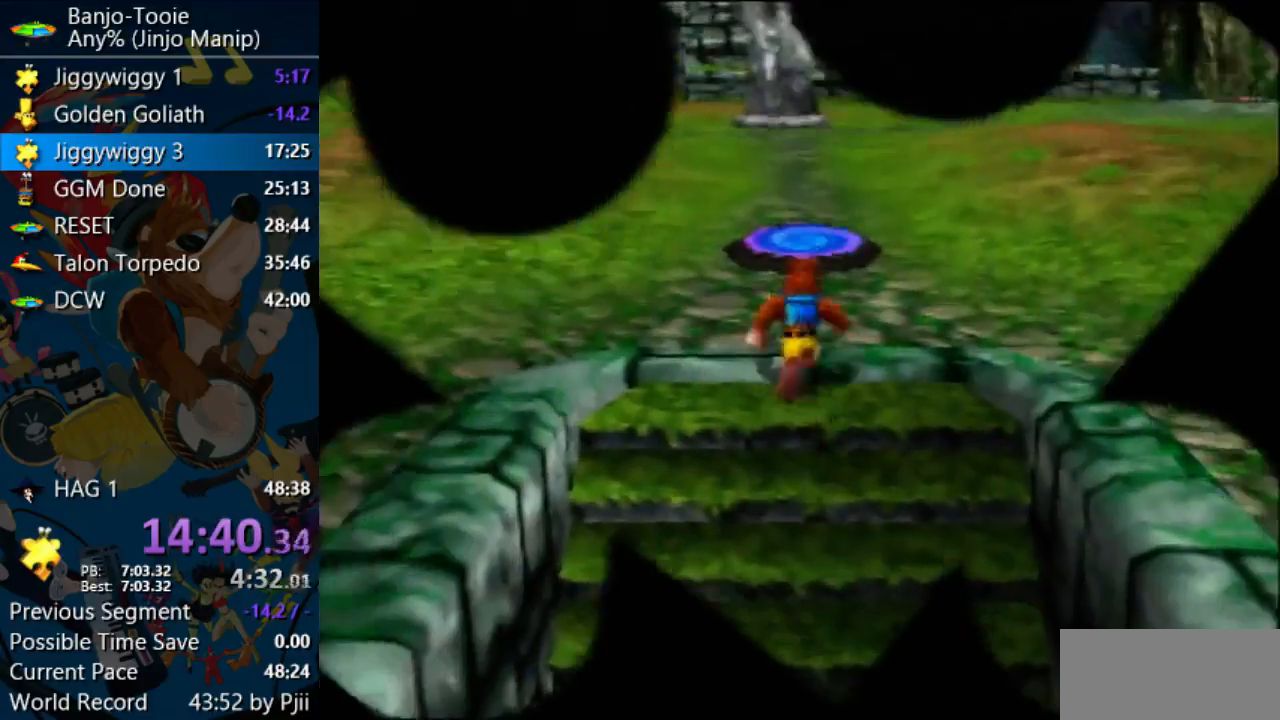
{"buttons": [], "left_stick": "down"}
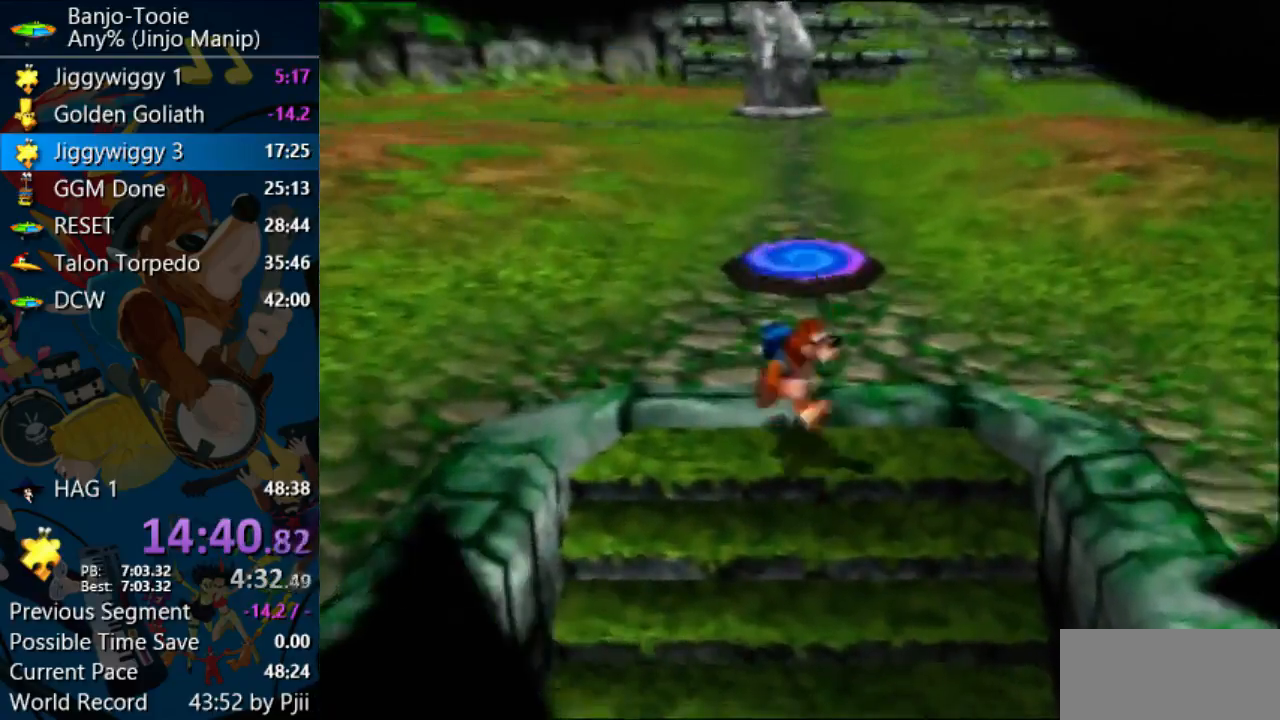
{"buttons": ["Z"], "left_stick": "down"}
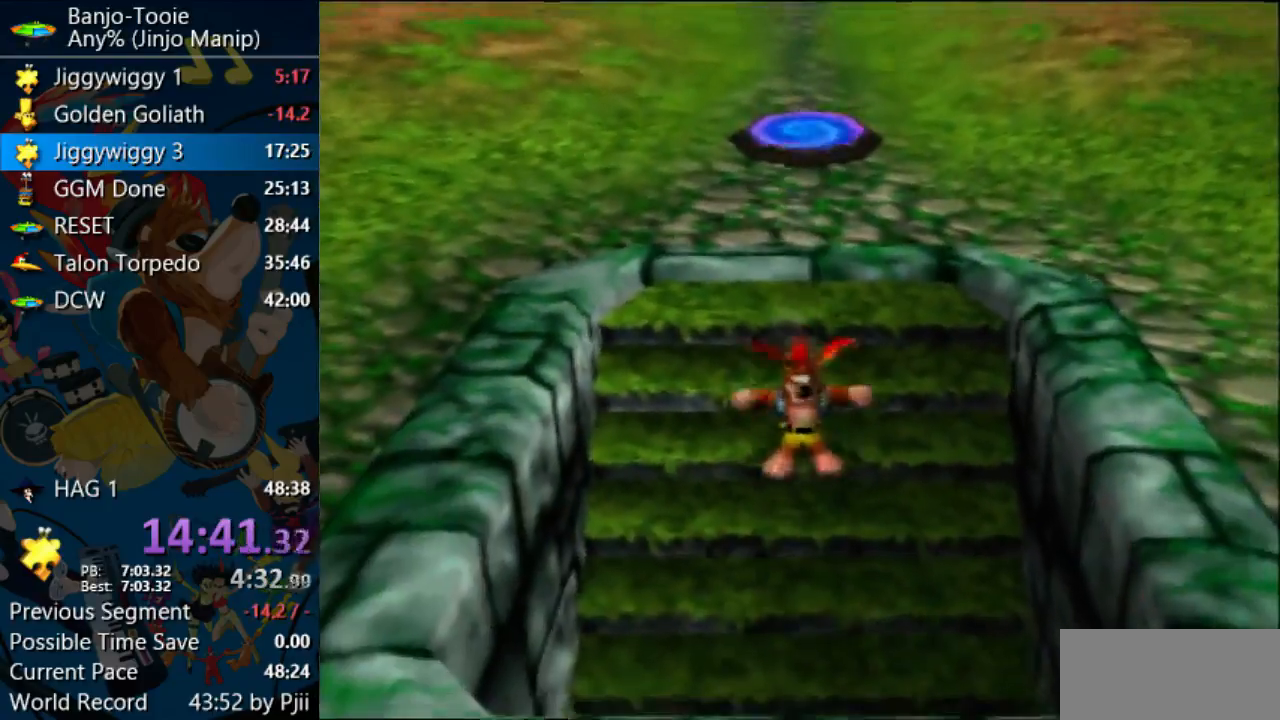
{"buttons": ["Z"], "left_stick": "down"}
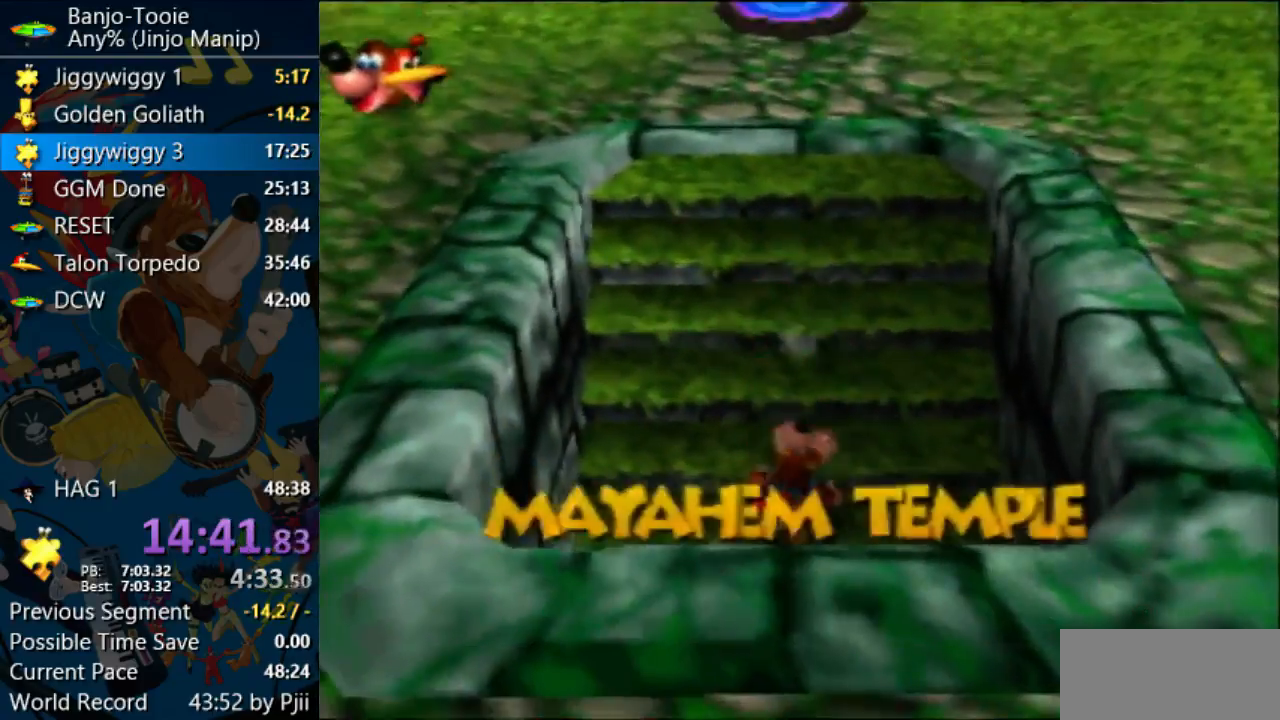
{"buttons": ["Z"], "left_stick": "down", "events": []}
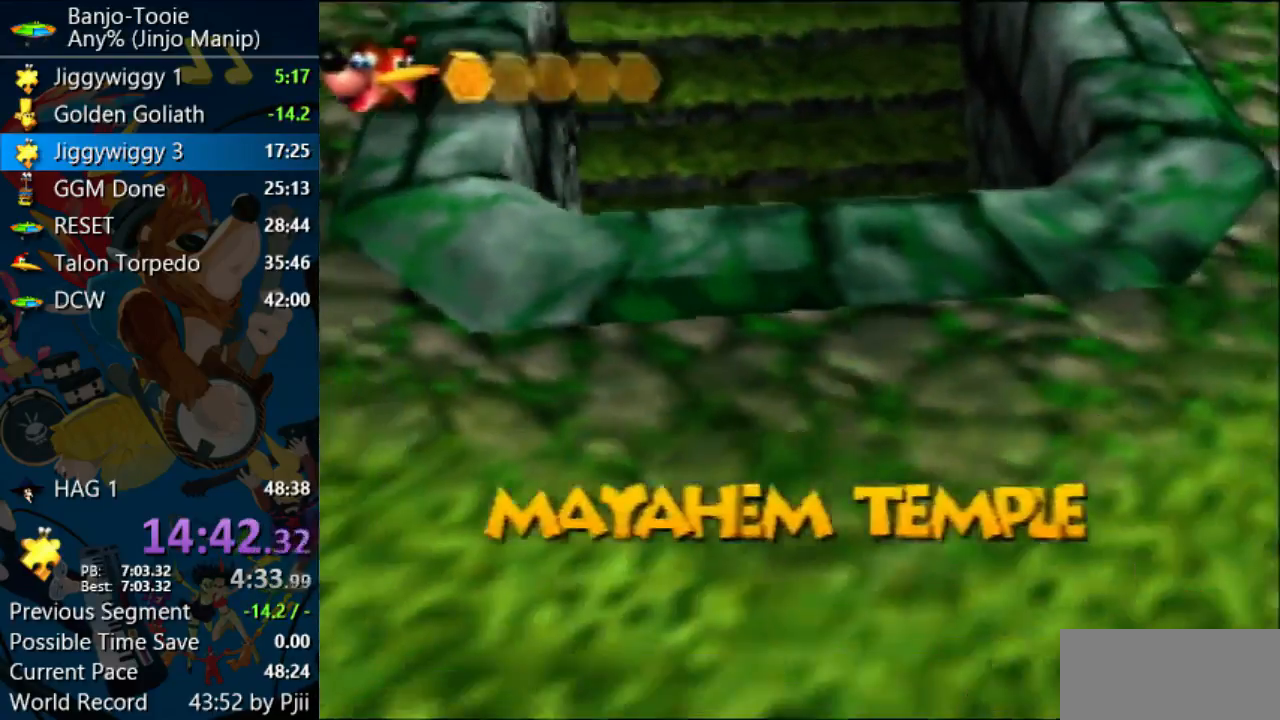
{"buttons": ["Z"], "left_stick": "down-right", "events": [[433, "left_stick", "down-right"]]}
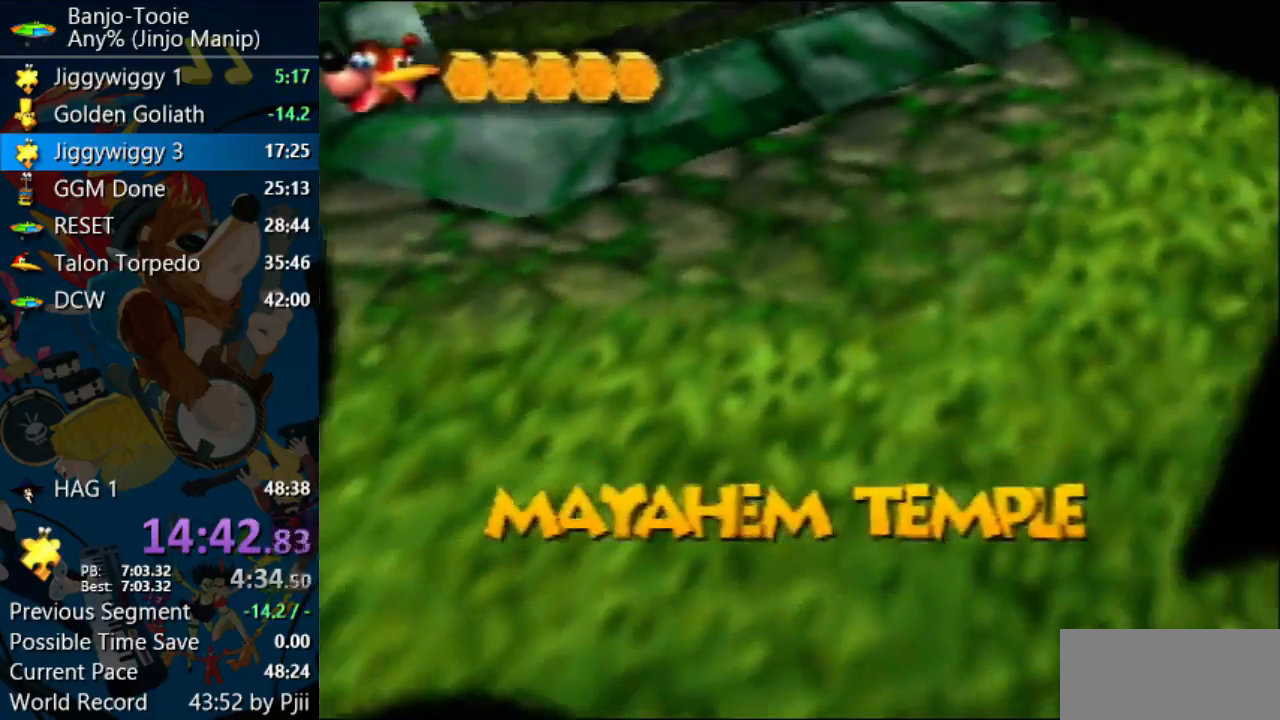
{"buttons": ["Z"], "left_stick": "center", "events": [[300, "left_stick", "center"], [467, "A", "down"], [467, "C_RIGHT", "down"], [467, "START", "down"], [500, "A", "up"], [500, "C_RIGHT", "up"], [500, "START", "up"]]}
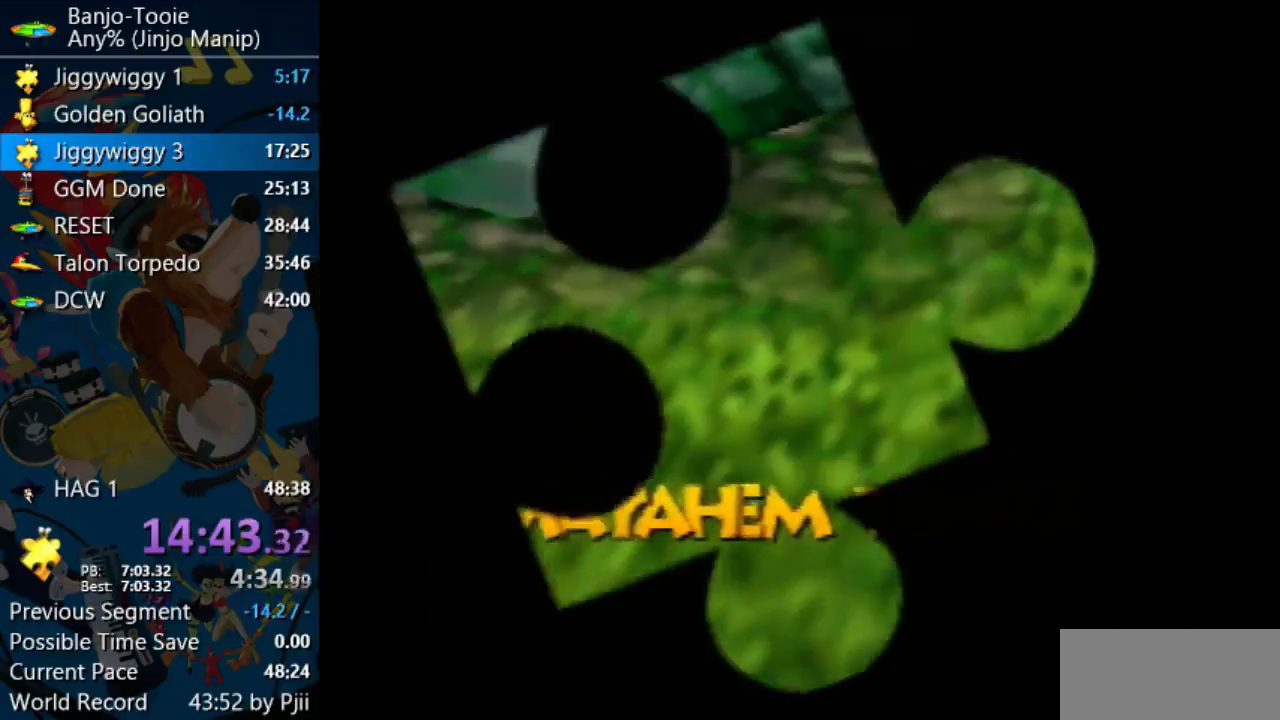
{"buttons": ["Z"], "left_stick": "center", "events": []}
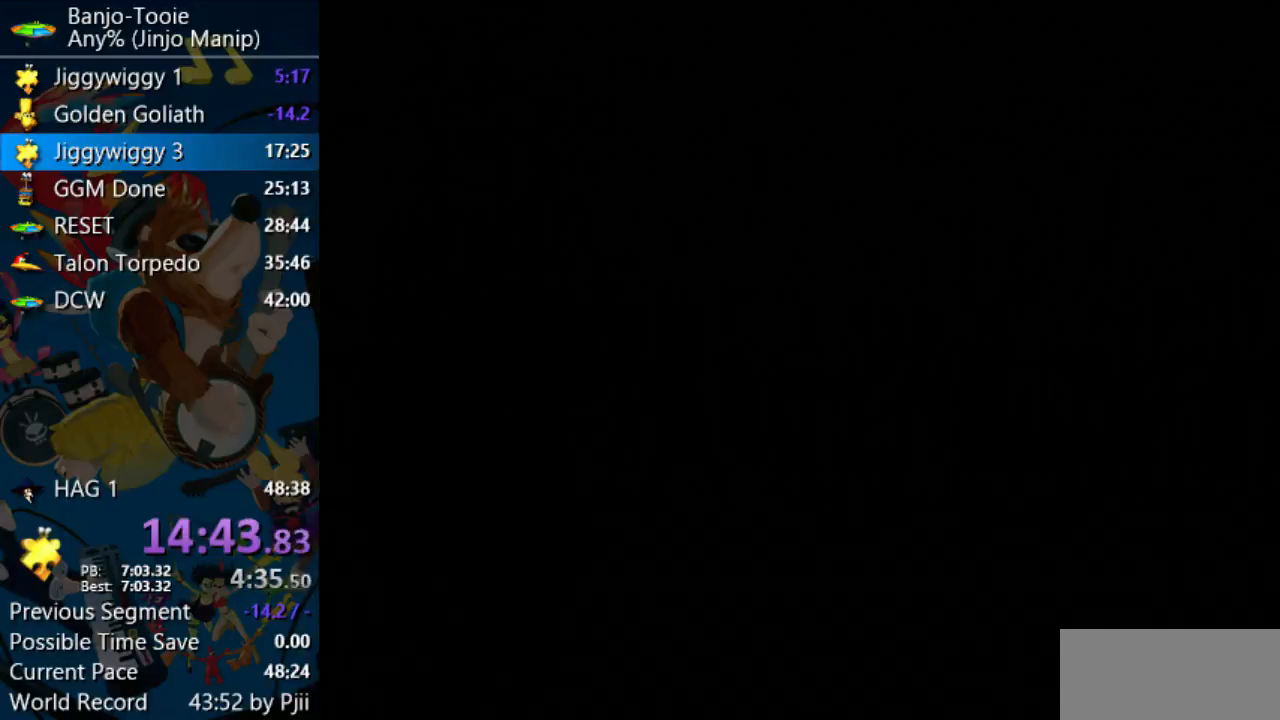
{"buttons": ["Z"], "left_stick": "center", "events": []}
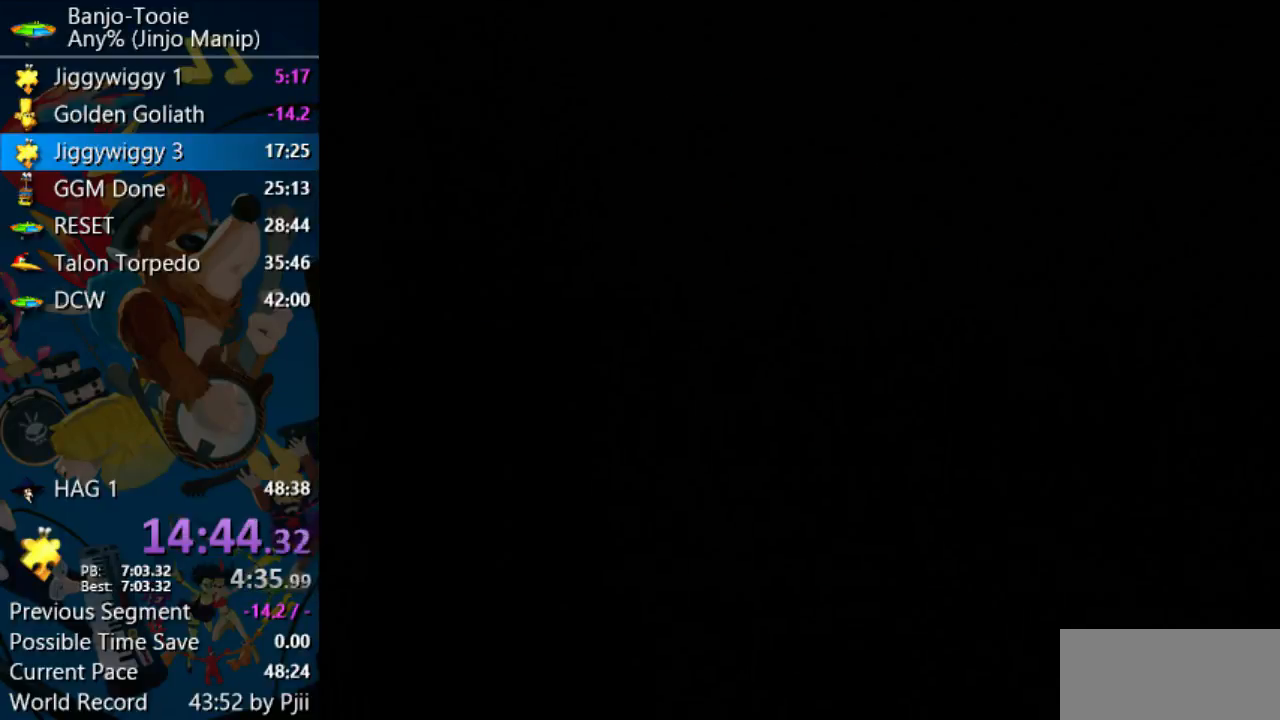
{"buttons": ["Z"], "left_stick": "center", "events": []}
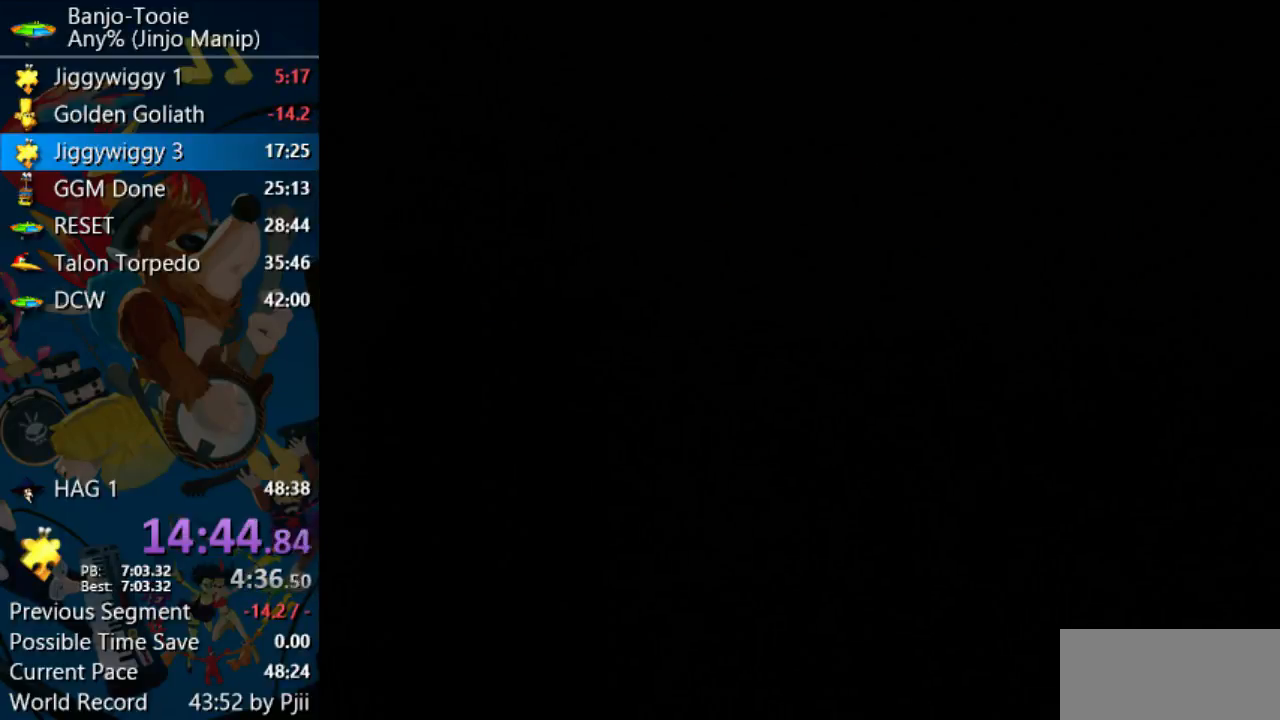
{"buttons": ["Z"], "left_stick": "center", "events": []}
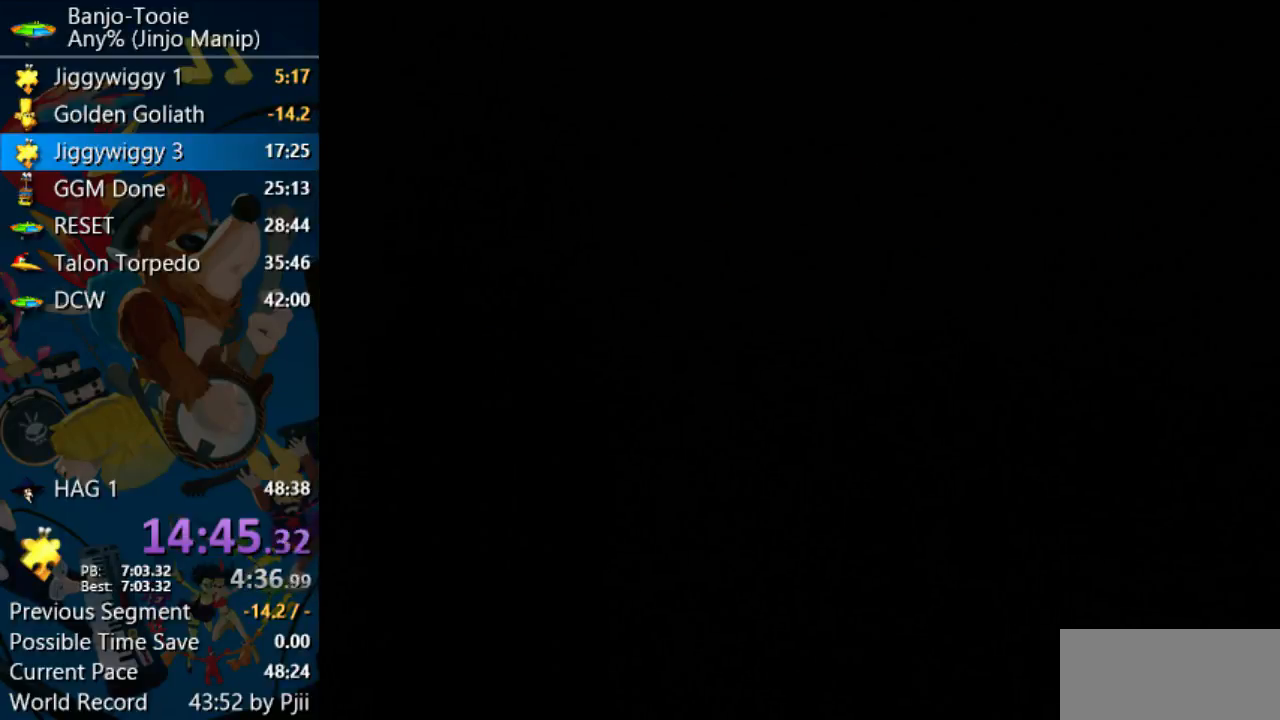
{"buttons": ["Z"], "left_stick": "center", "events": []}
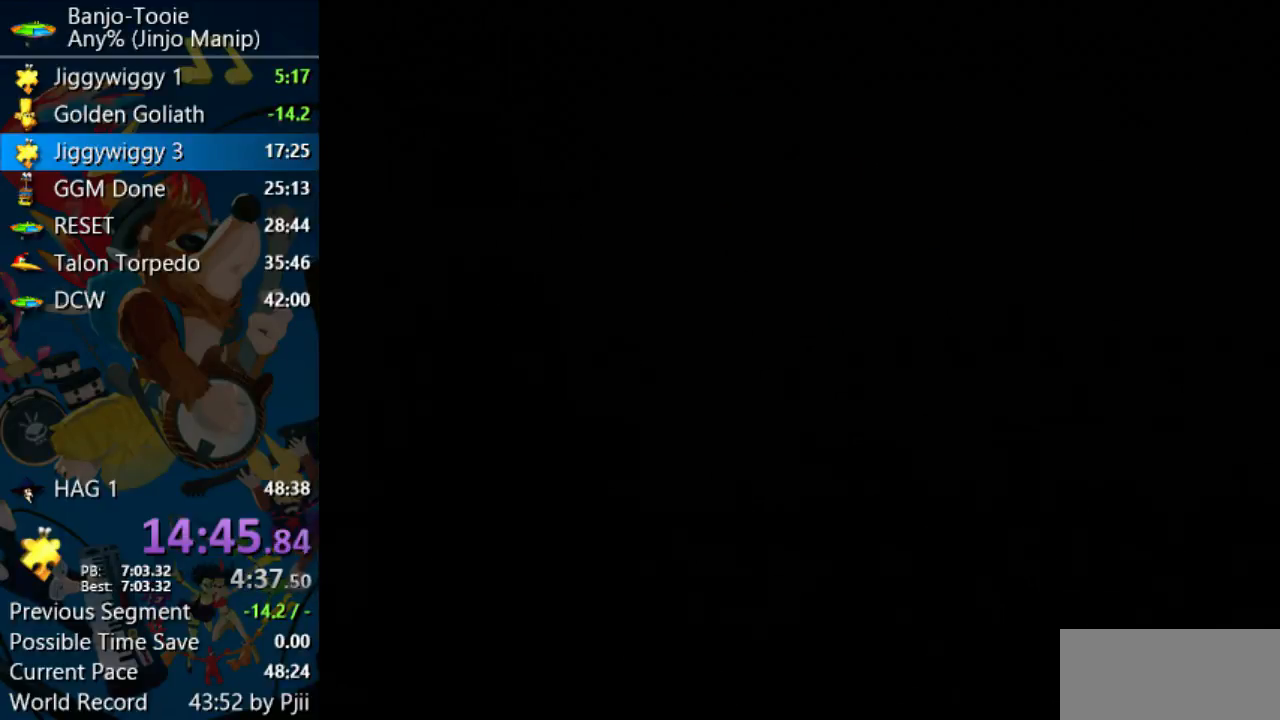
{"buttons": ["Z"], "left_stick": "center", "events": []}
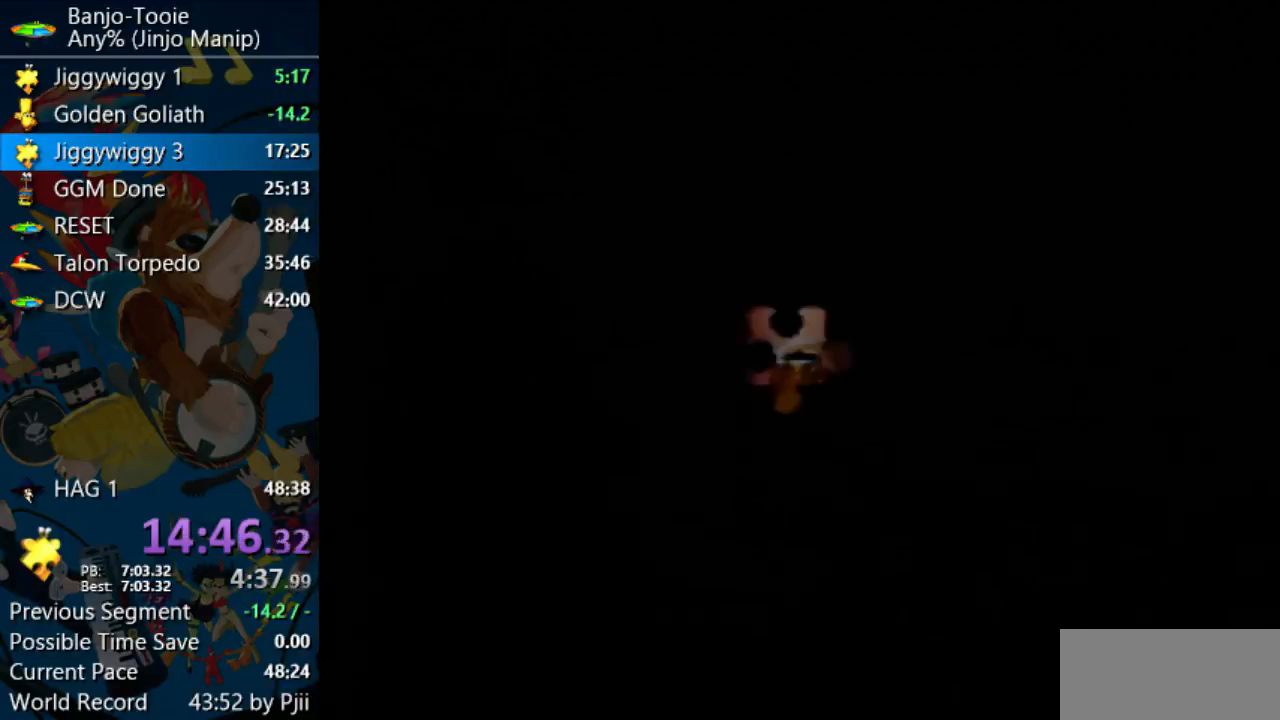
{"buttons": ["Z", "C_LEFT"], "left_stick": "up-right", "events": [[167, "C_LEFT", "down"], [167, "left_stick", "up-right"]]}